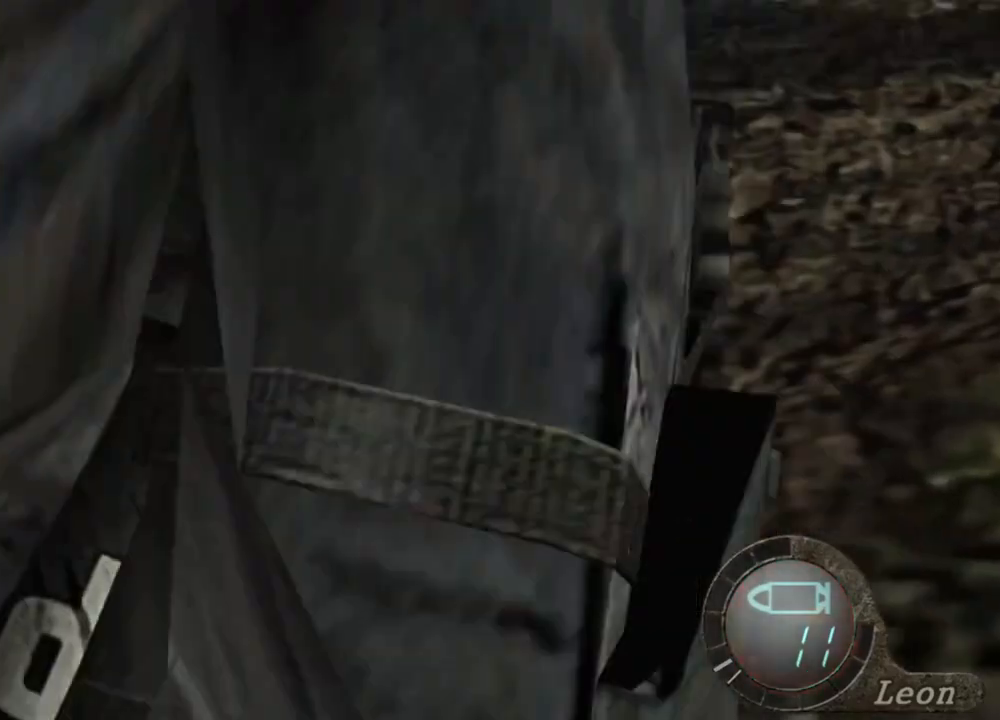
Gameplay with keyboard and mouse; each line is a JSON object with the keys and mouse buttons held at the frame after it. "events" lists presses ("down") and releases ("up") of "1", "2", "3", "4", "5", "a", "alt", "b", "c", "ctrl", "d", "e", "f", "g", "q", "r", "s", "shift", "space", "t", "tab", "tilde", "v", "w", "x", "z", "mouse_left", "mouse_wheel", "mouse_right", "mouse_mb4" and "mouse_mb5" between this image and that frame as [ms after this image, input, new state], when the widget could be followed in between. "mouse_left", "mouse_wheel", "mouse_right", "mouse_mb4", "mouse_mb5" = the "left", "wheel", "right", "mb4", "mb5" buttons of the "mouse" list. No other keys are recorded. "wheel" means that the mouse wheel is clicked or scrolled. Mouse movement is not recorded.
{"keys": [], "mouse": ["right"], "events": []}
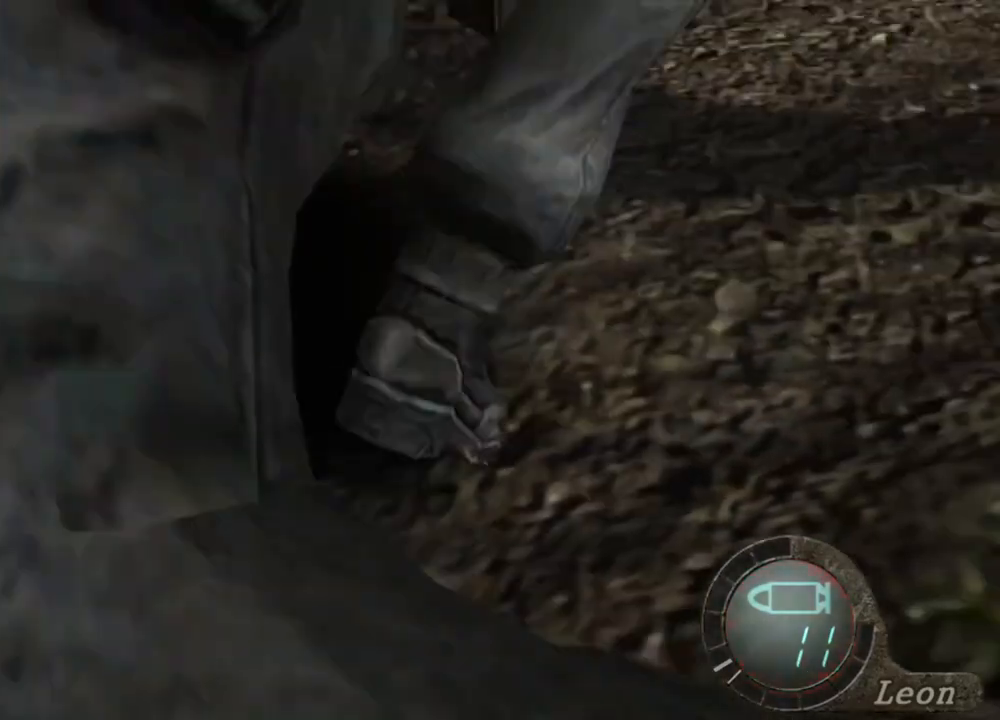
{"keys": [], "mouse": [], "events": [[317, "mouse_right", "up"]]}
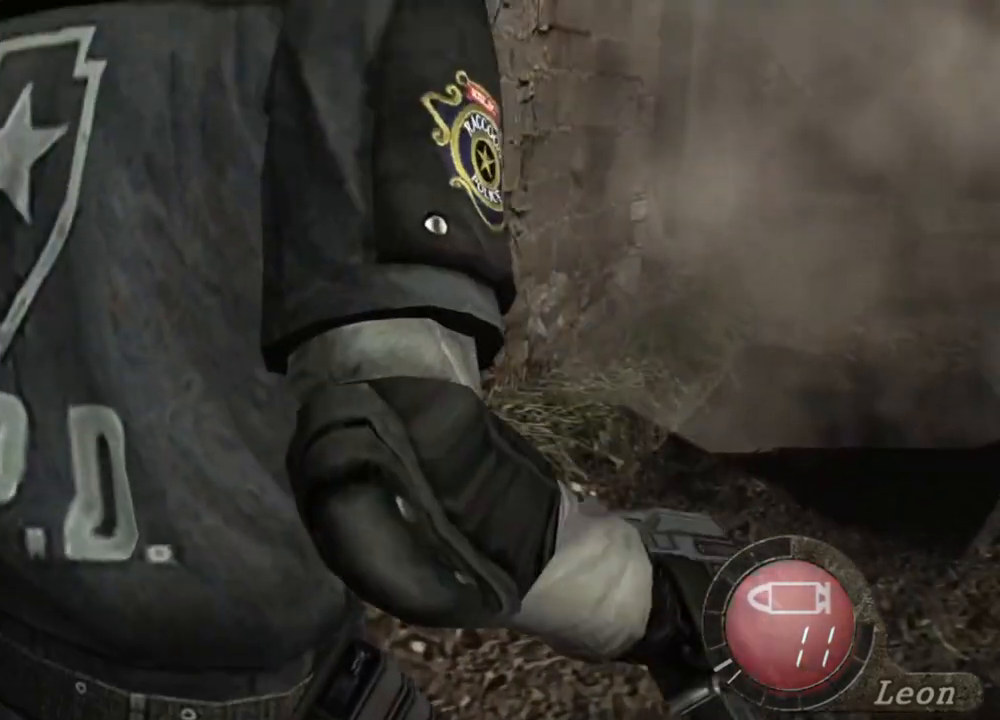
{"keys": [], "mouse": [], "events": []}
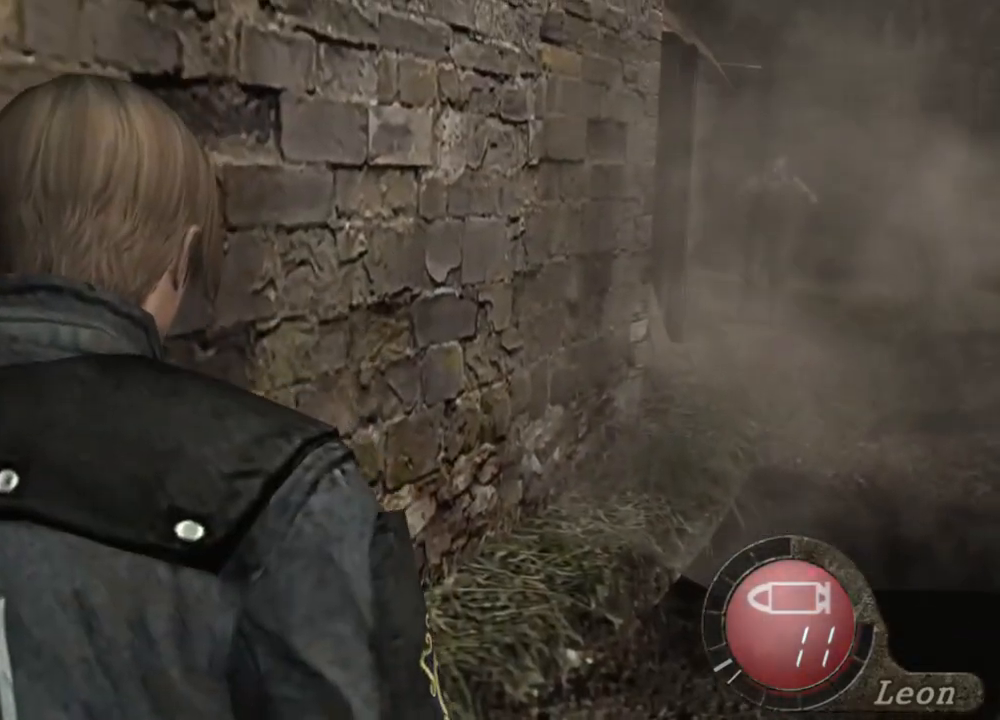
{"keys": ["w"], "mouse": [], "events": [[317, "w", "down"]]}
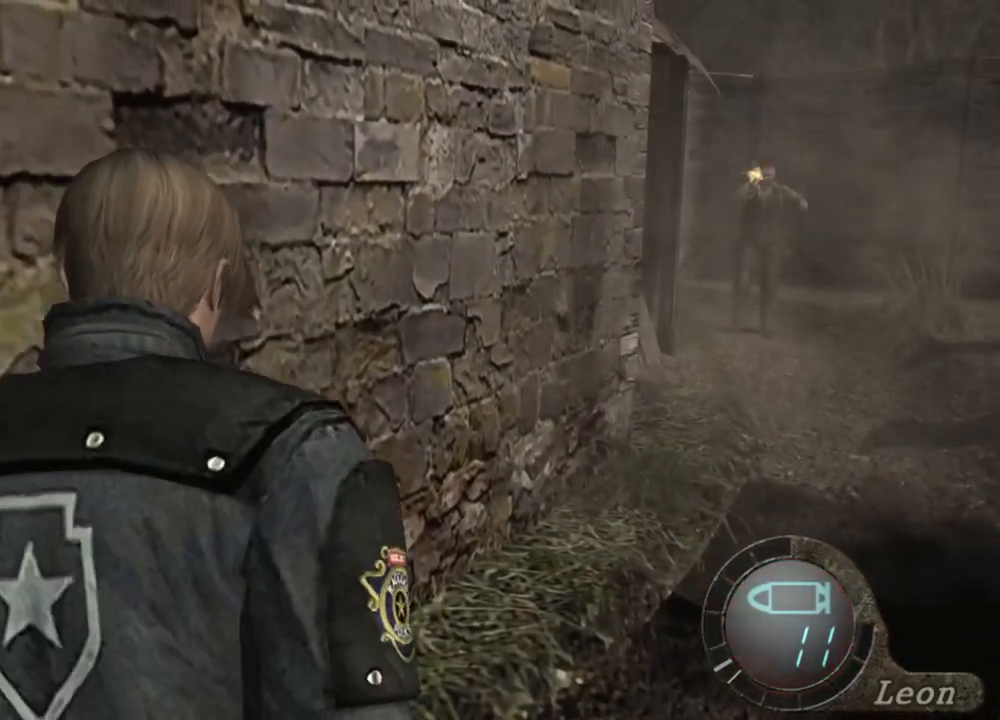
{"keys": [], "mouse": [], "events": [[83, "w", "up"]]}
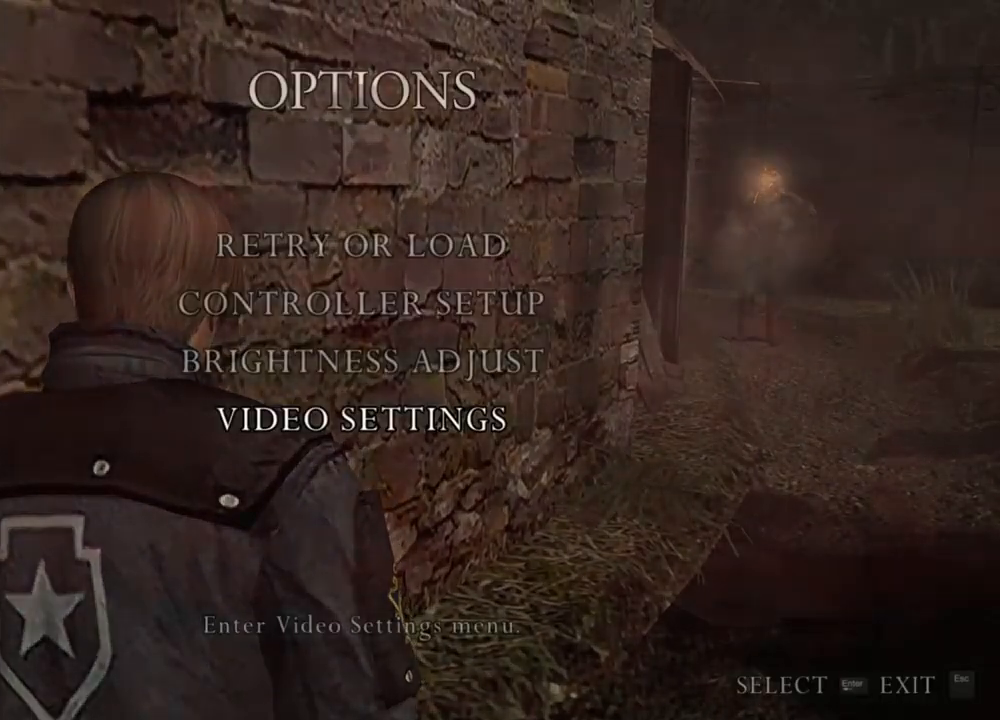
{"keys": [], "mouse": [], "events": []}
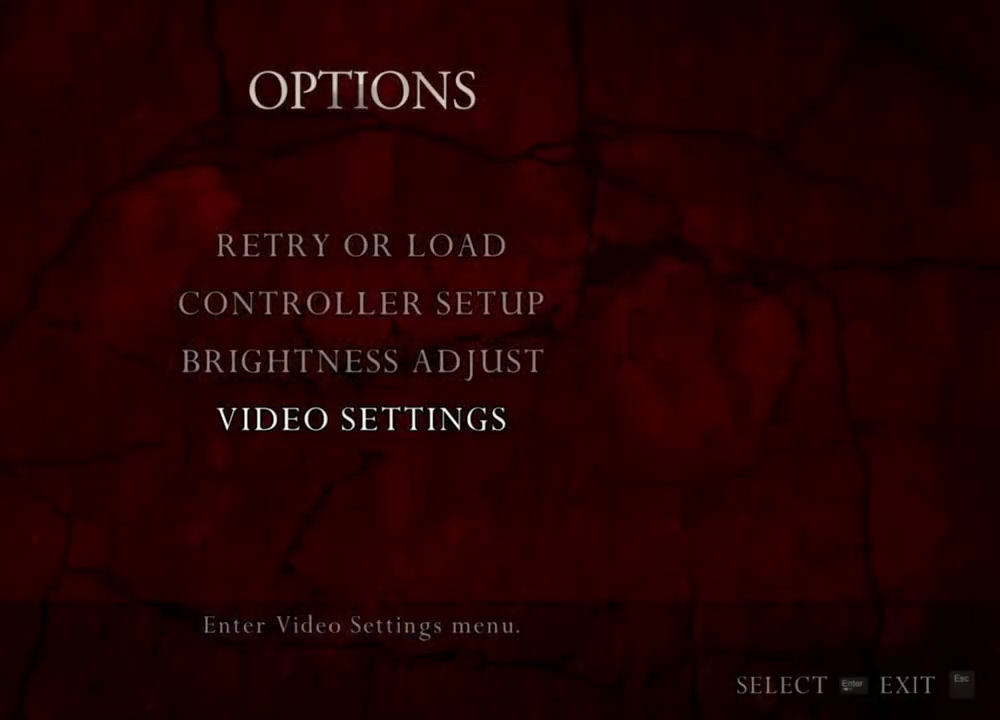
{"keys": [], "mouse": [], "events": []}
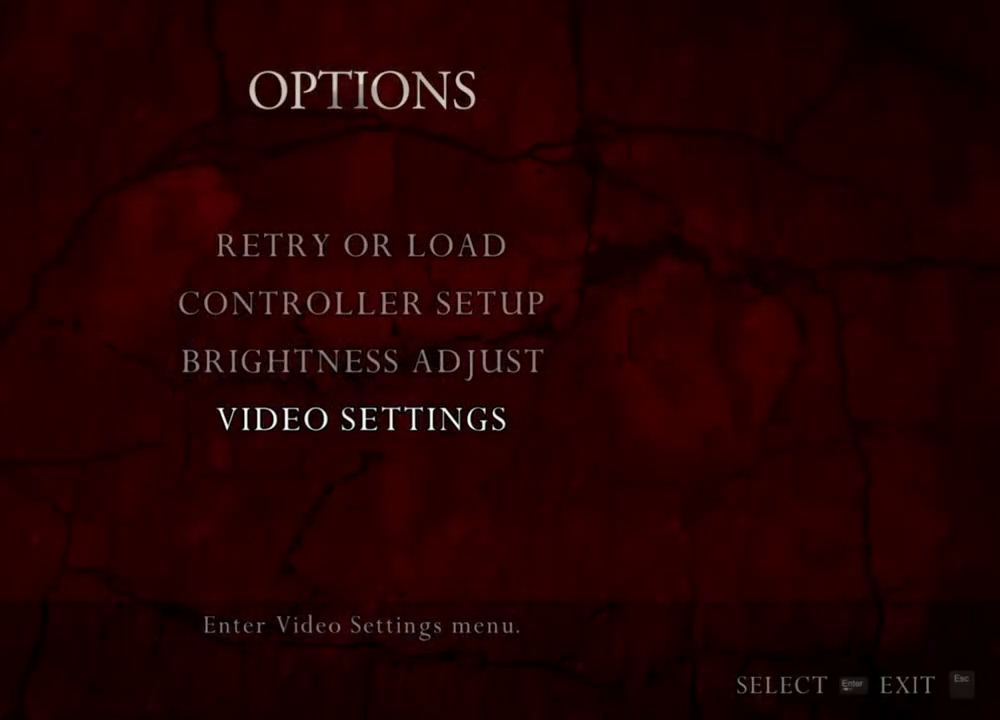
{"keys": [], "mouse": [], "events": []}
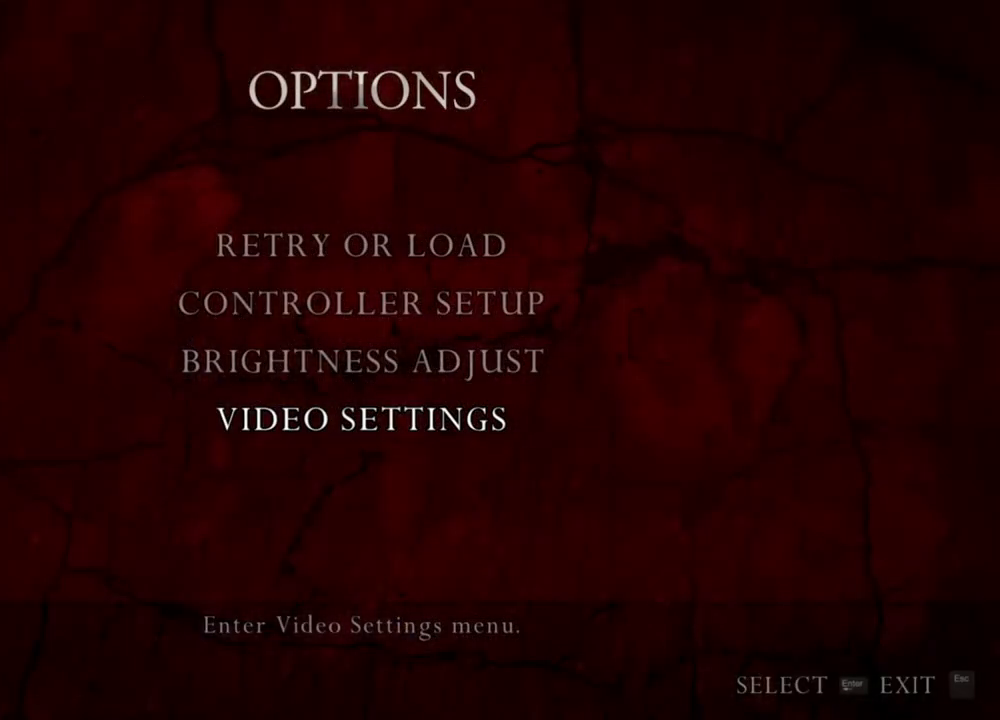
{"keys": [], "mouse": [], "events": []}
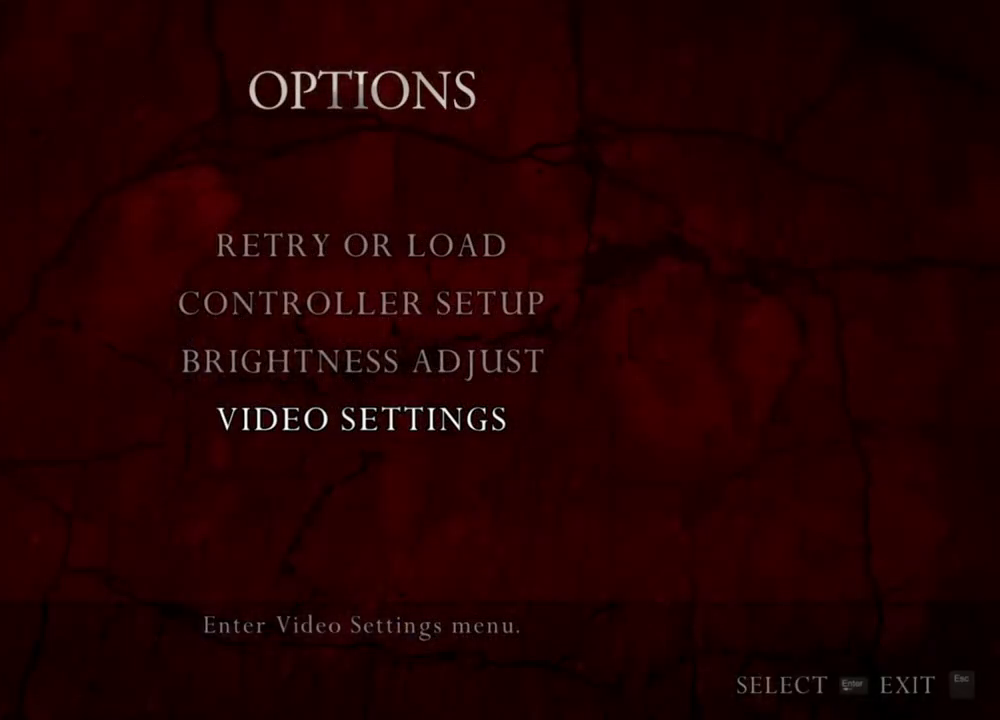
{"keys": [], "mouse": [], "events": []}
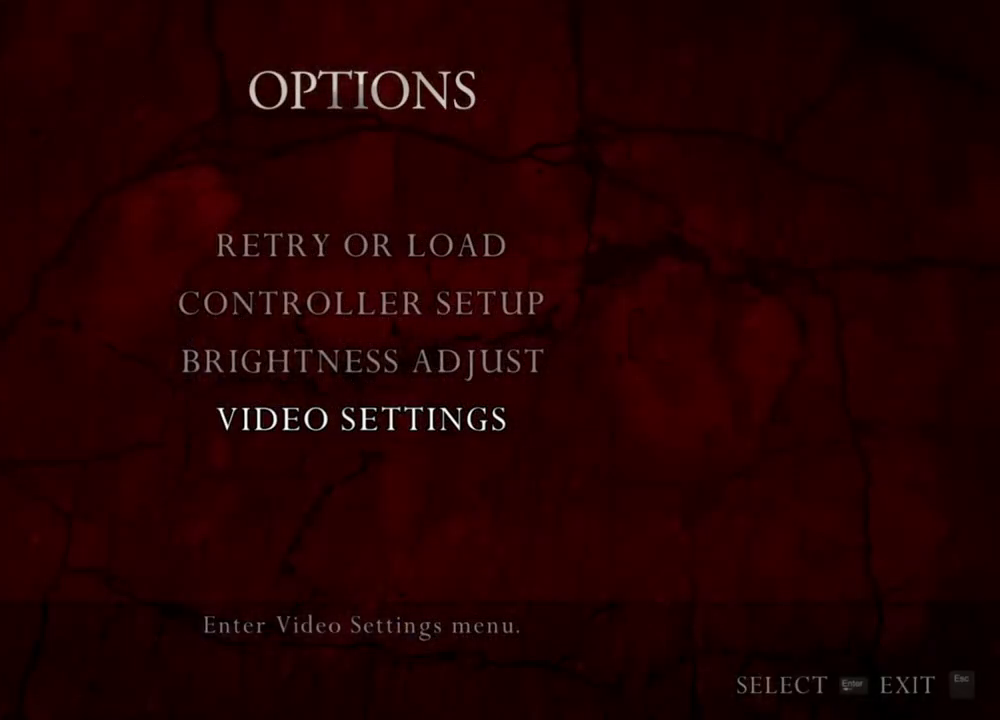
{"keys": [], "mouse": [], "events": []}
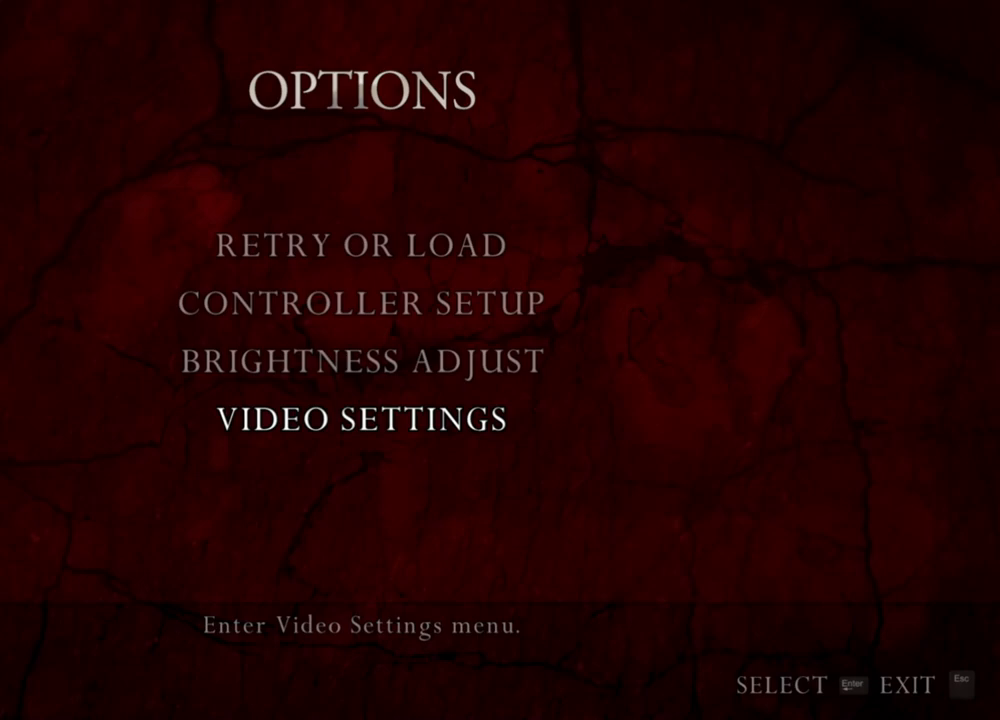
{"keys": [], "mouse": [], "events": []}
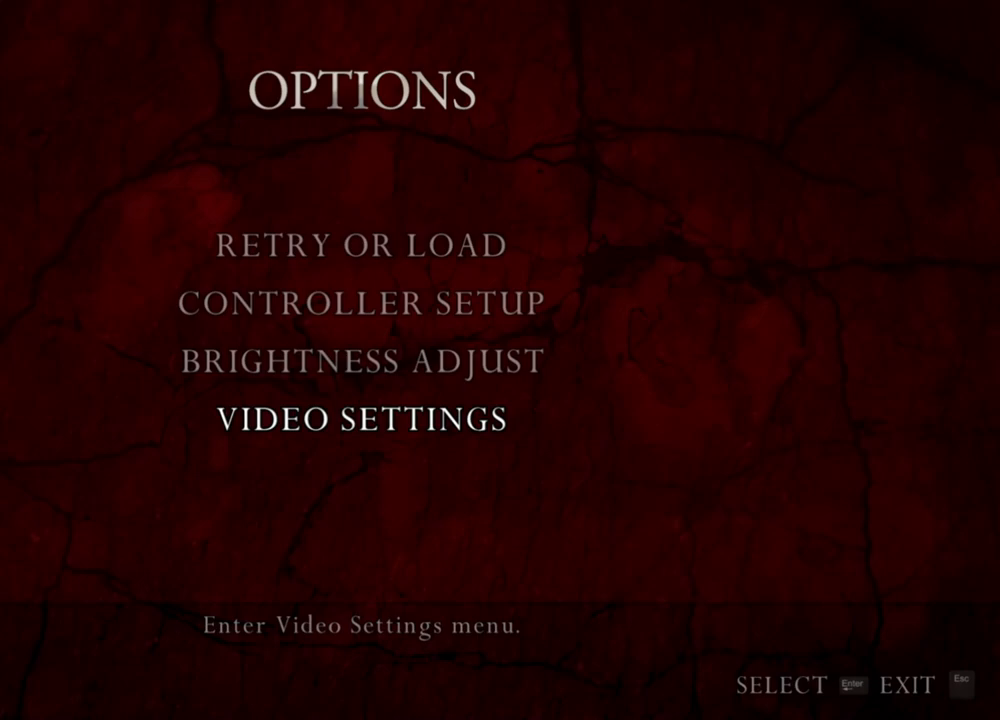
{"keys": [], "mouse": [], "events": [[317, "tab", "down"], [450, "tab", "up"]]}
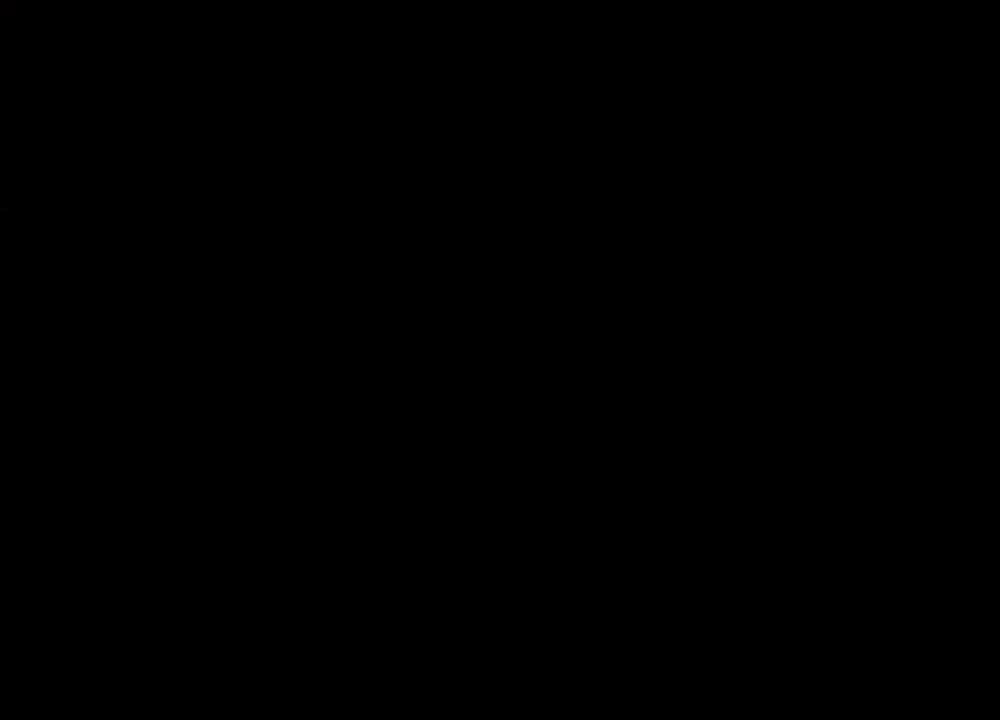
{"keys": [], "mouse": [], "events": []}
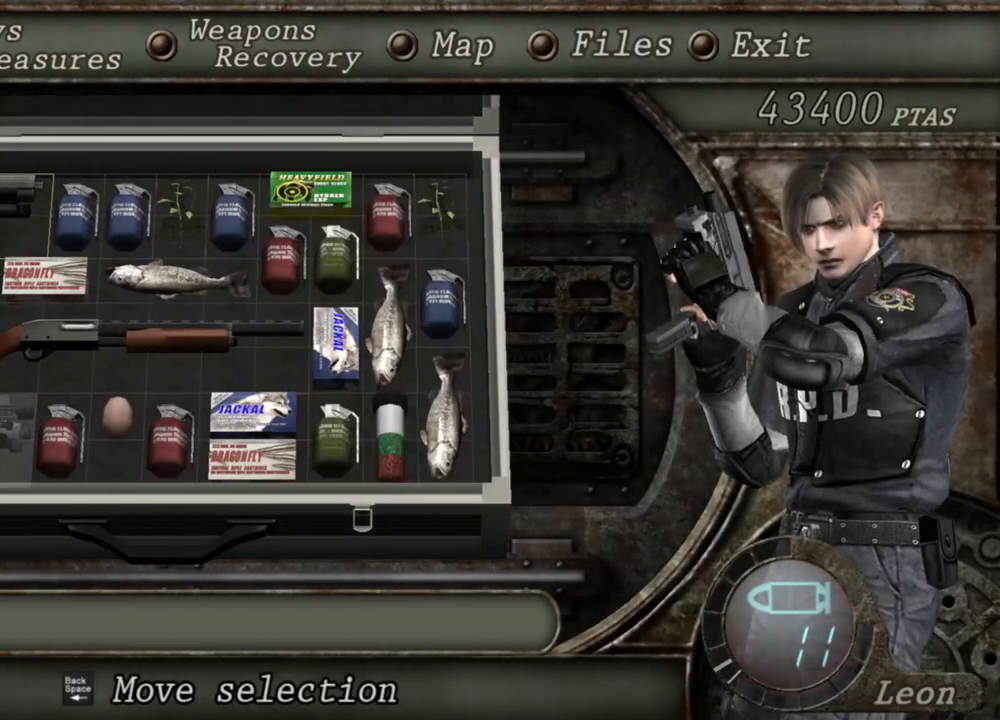
{"keys": [], "mouse": [], "events": []}
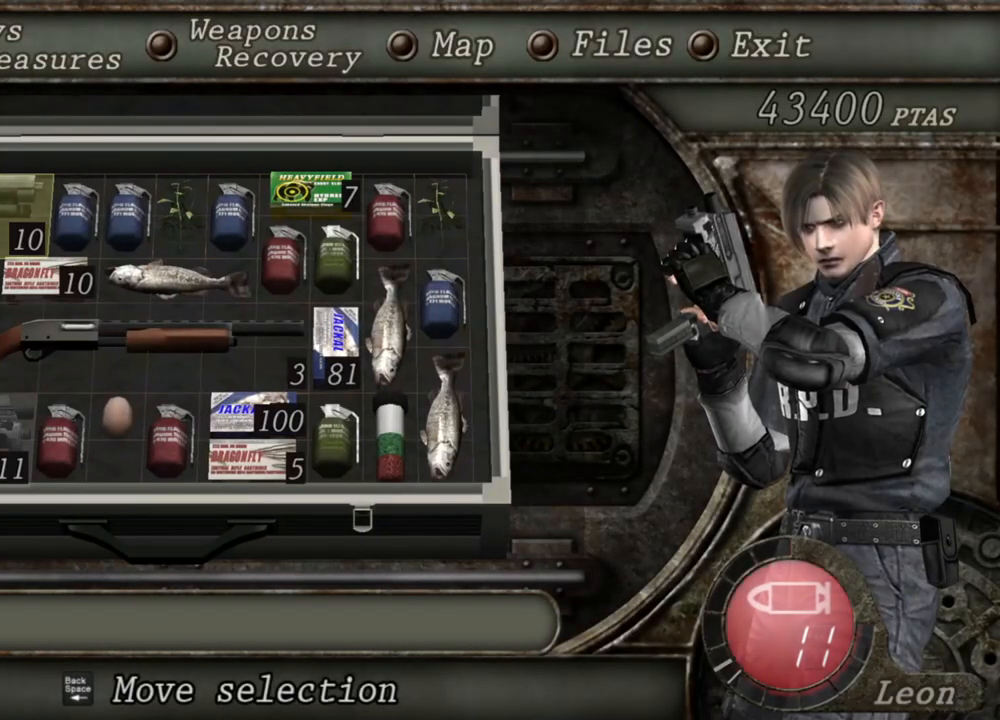
{"keys": [], "mouse": [], "events": []}
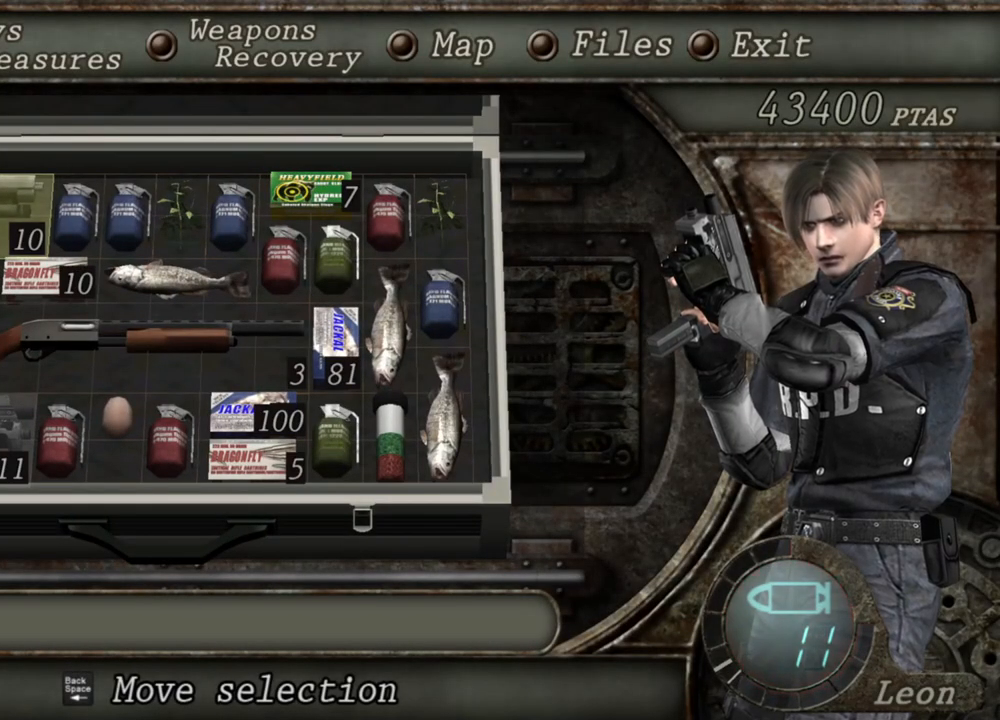
{"keys": [], "mouse": [], "events": []}
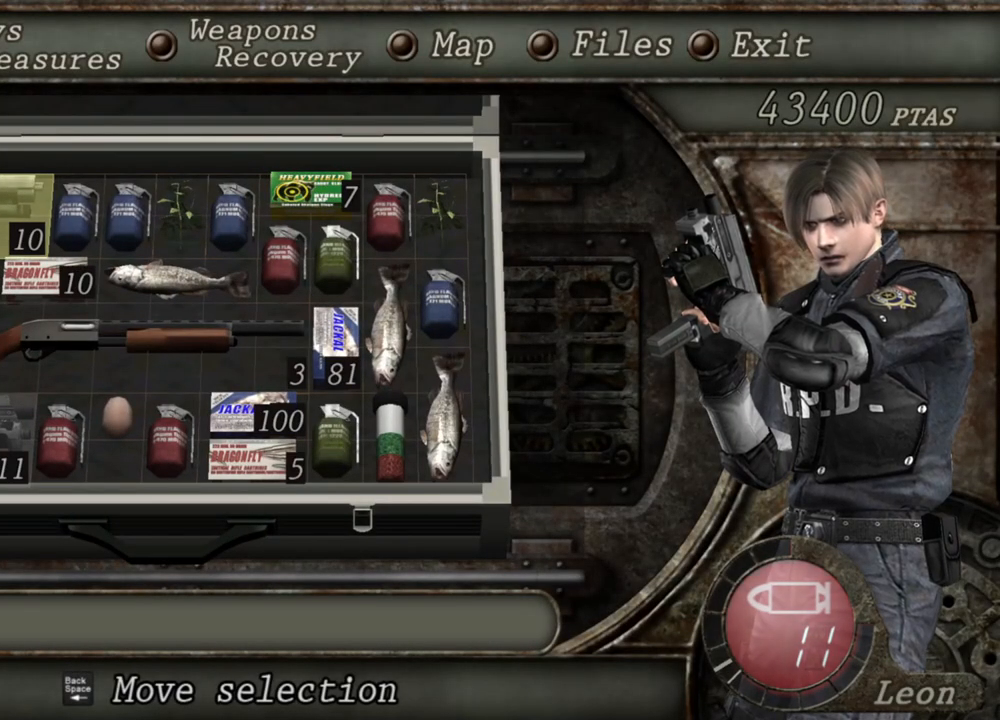
{"keys": [], "mouse": [], "events": []}
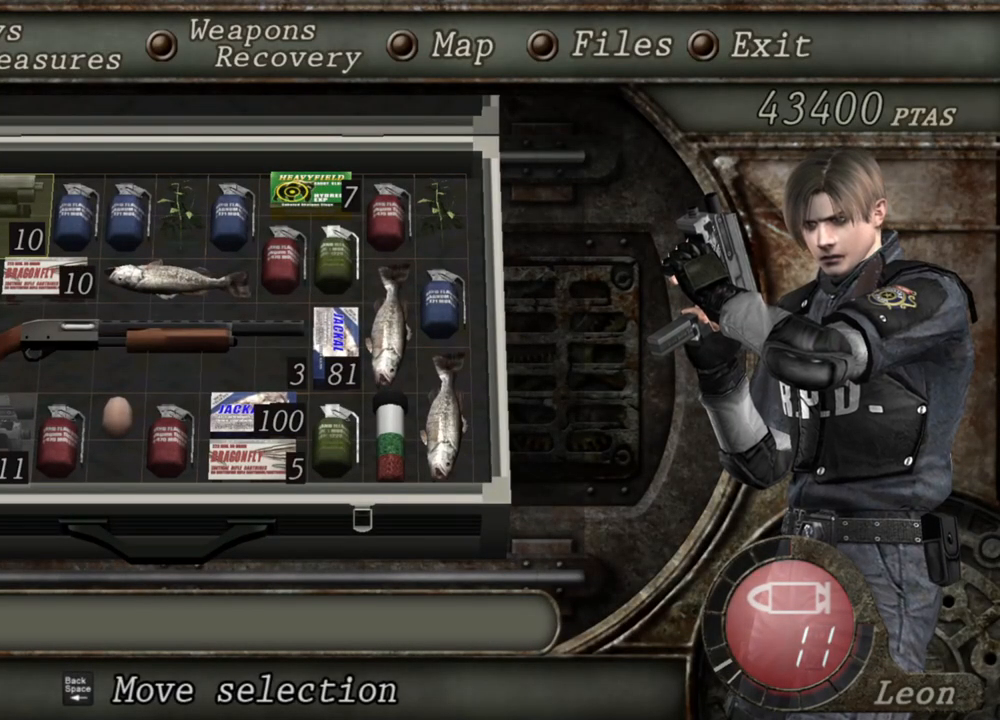
{"keys": [], "mouse": [], "events": []}
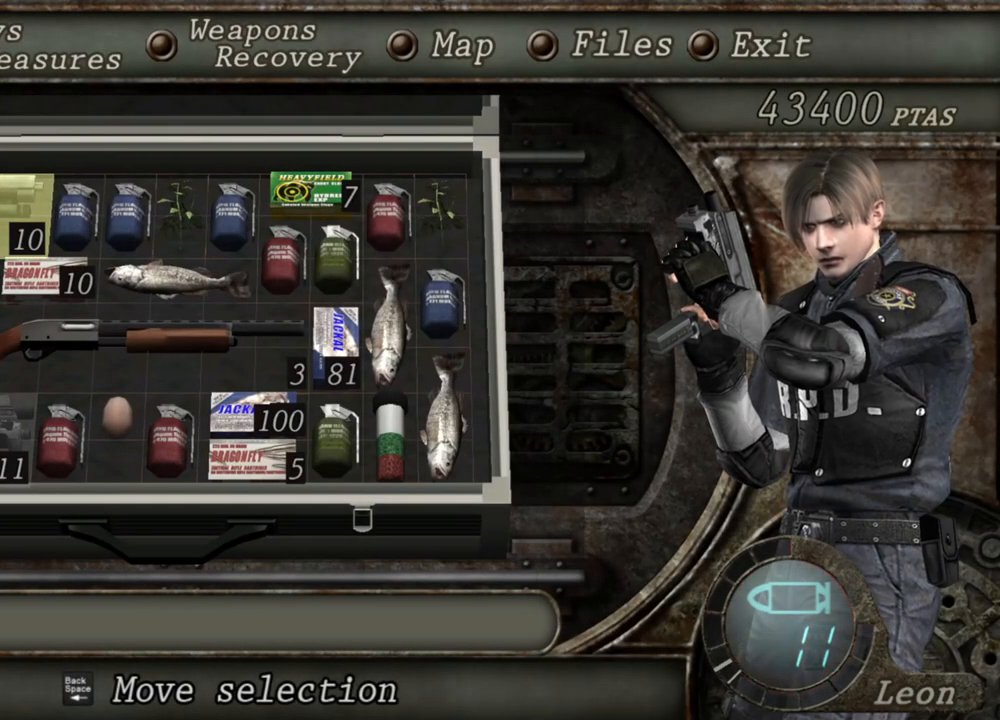
{"keys": [], "mouse": [], "events": []}
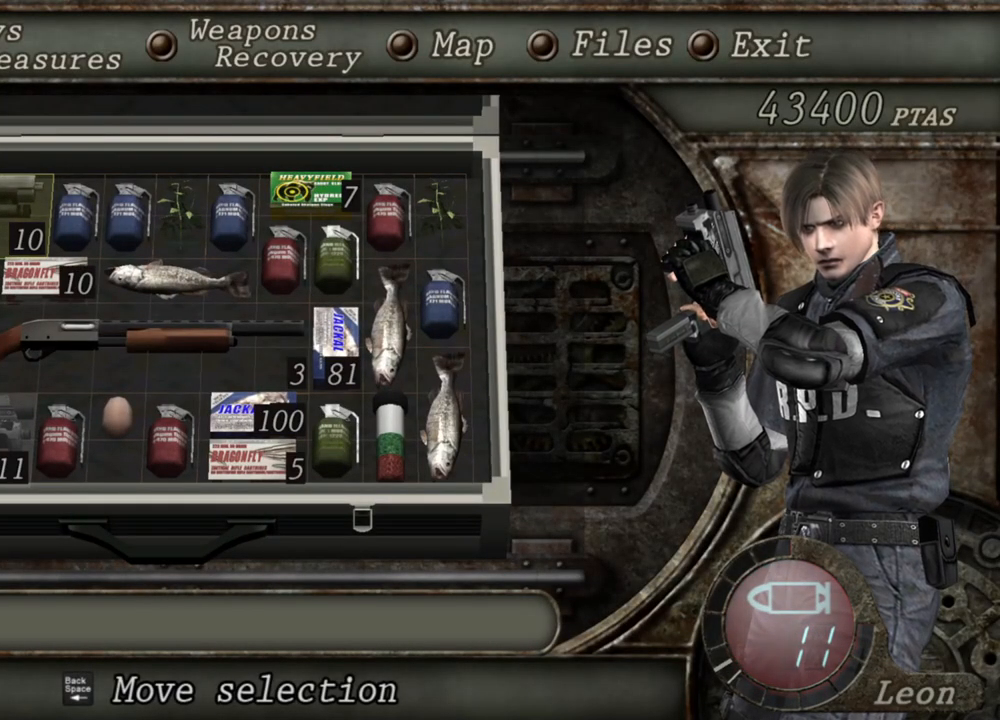
{"keys": [], "mouse": [], "events": []}
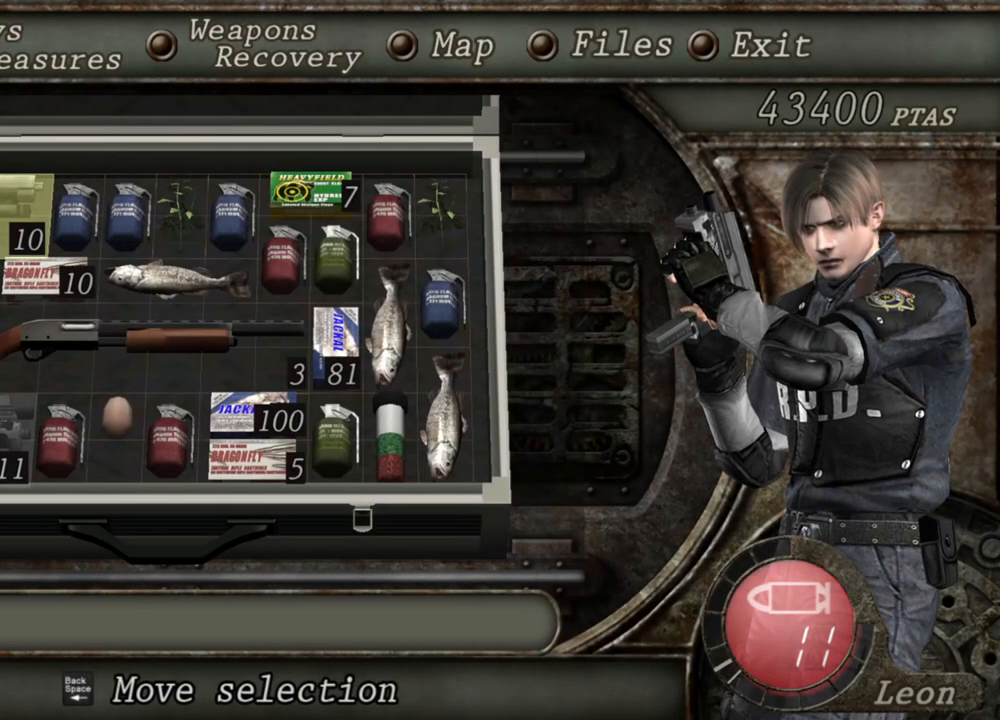
{"keys": [], "mouse": [], "events": []}
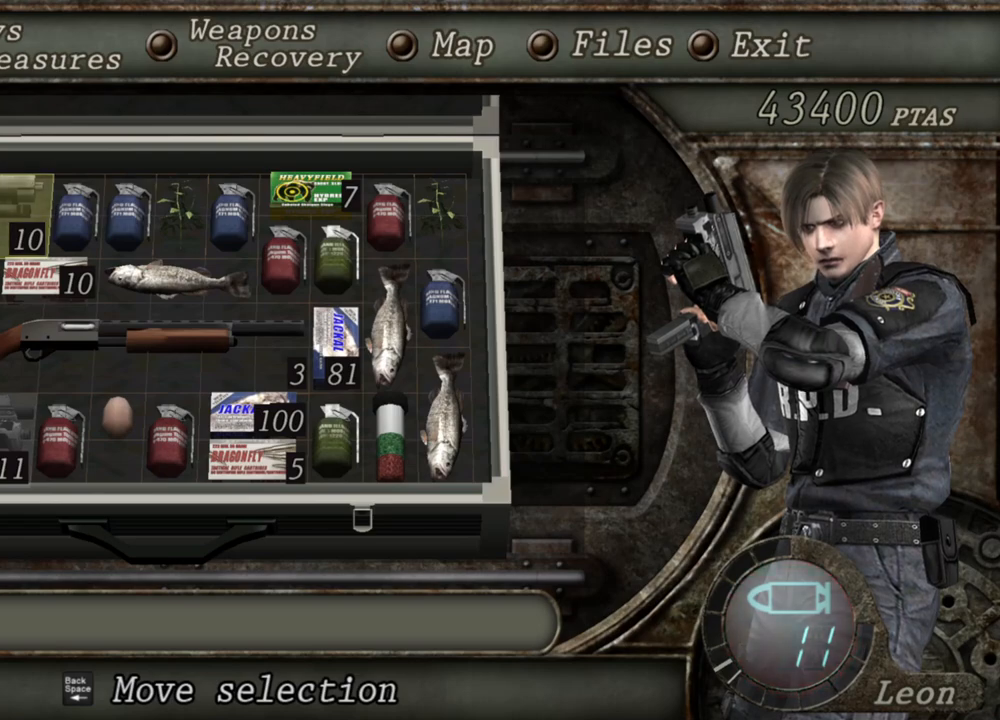
{"keys": [], "mouse": [], "events": []}
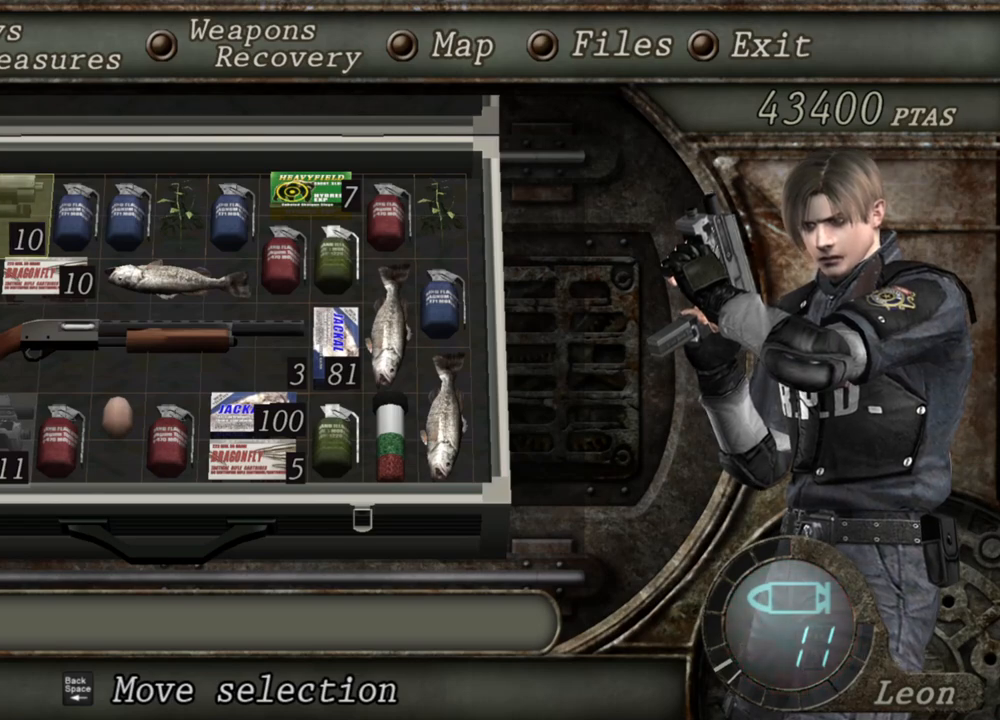
{"keys": [], "mouse": [], "events": [[117, "s", "down"], [217, "s", "up"]]}
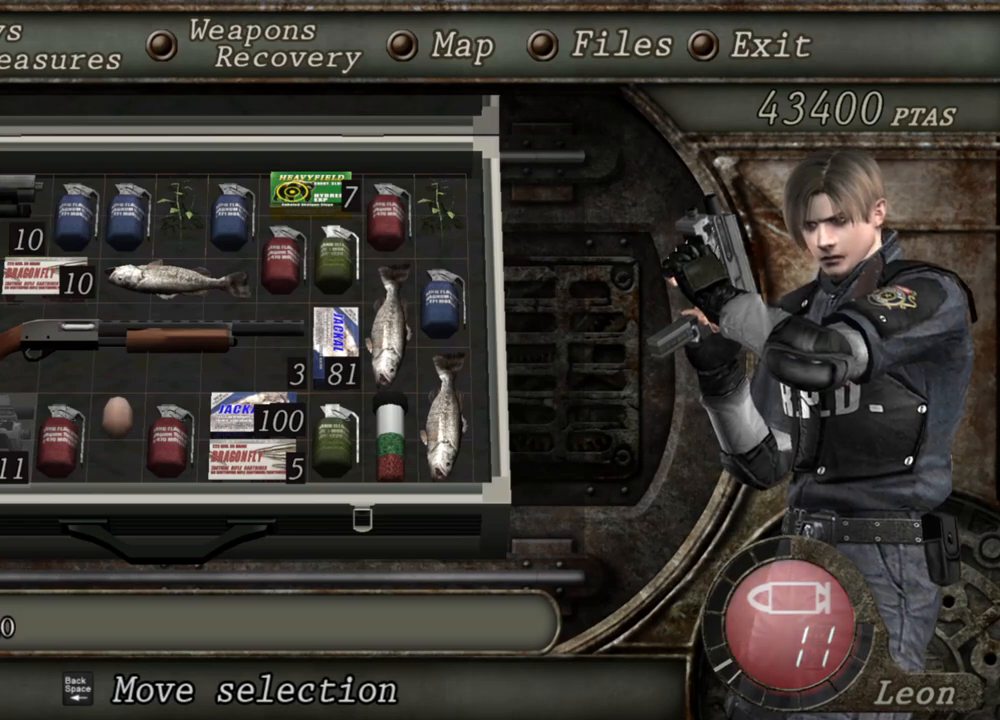
{"keys": [], "mouse": [], "events": []}
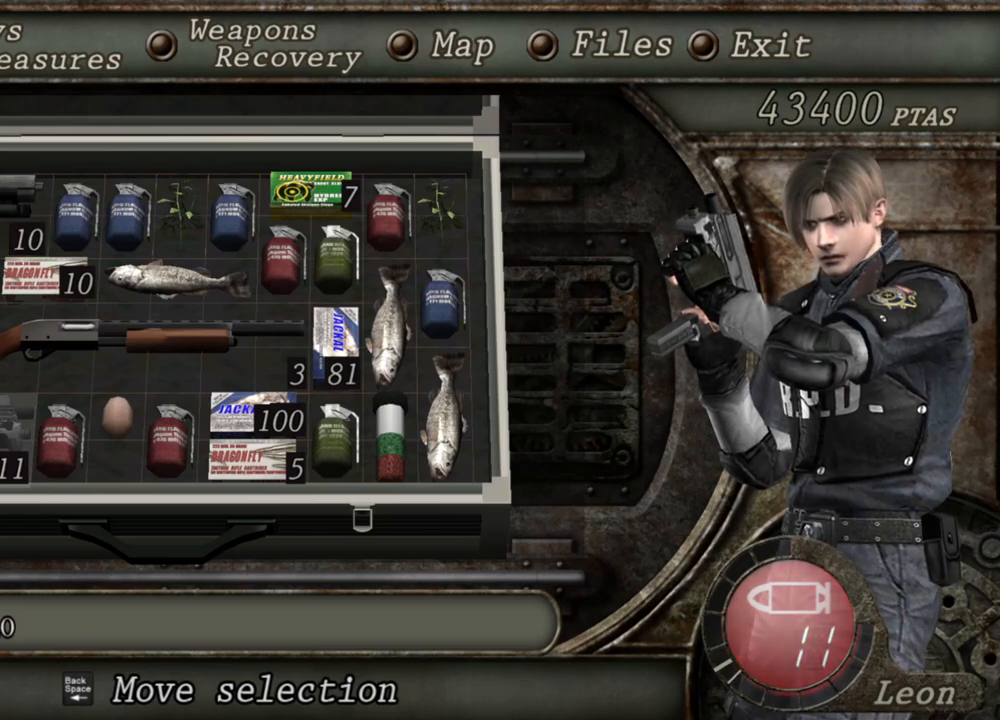
{"keys": [], "mouse": [], "events": []}
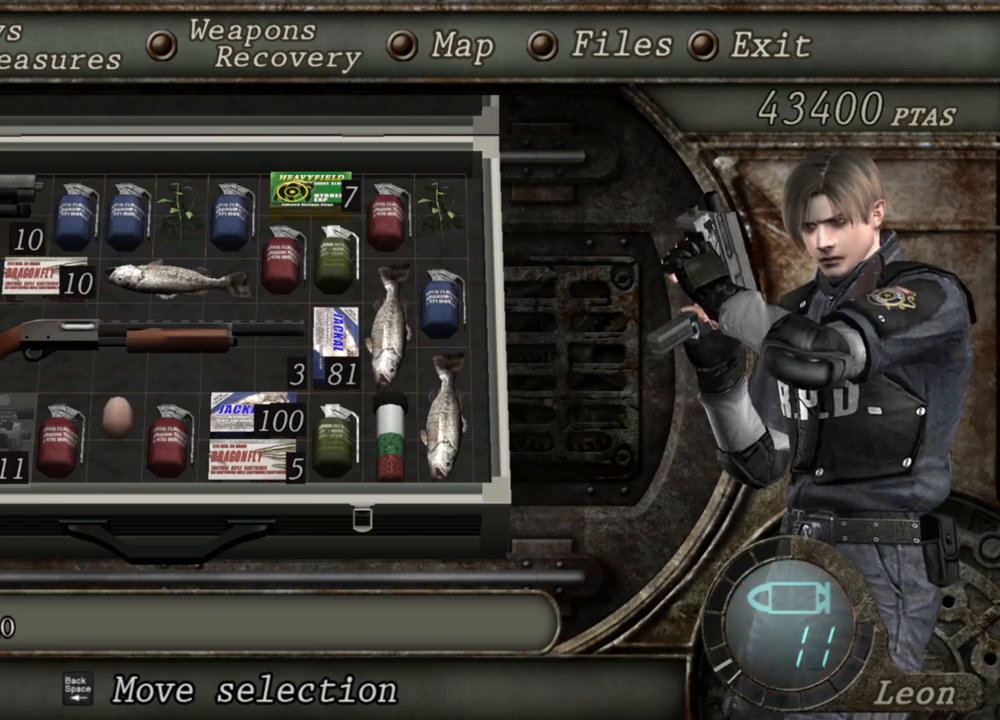
{"keys": [], "mouse": [], "events": []}
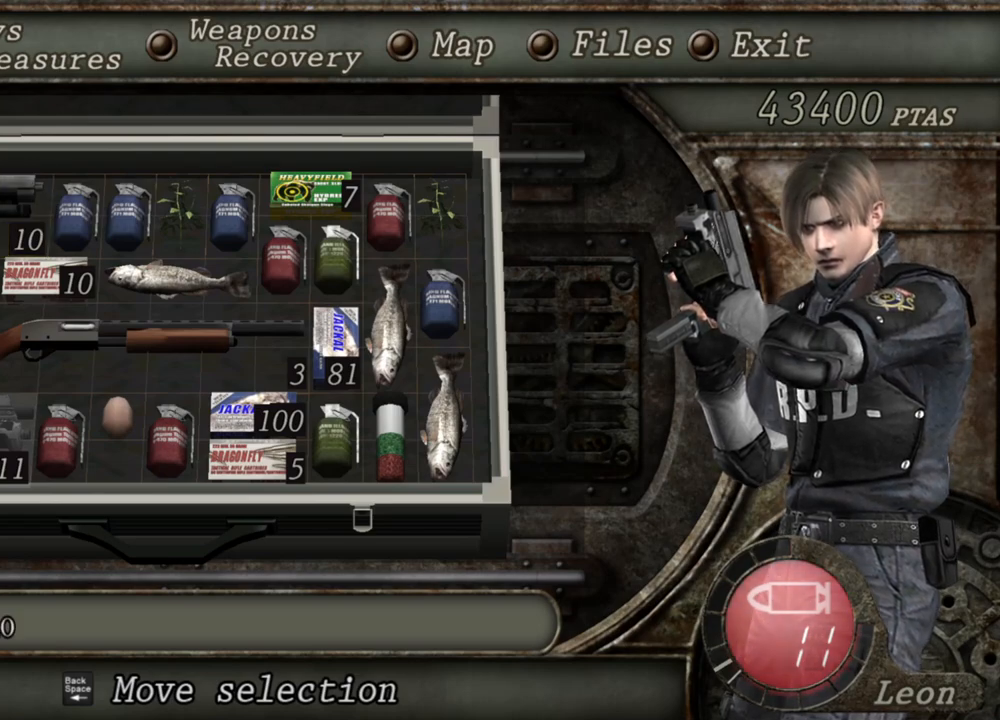
{"keys": ["d"], "mouse": [], "events": [[183, "d", "down"], [317, "d", "up"], [417, "d", "down"]]}
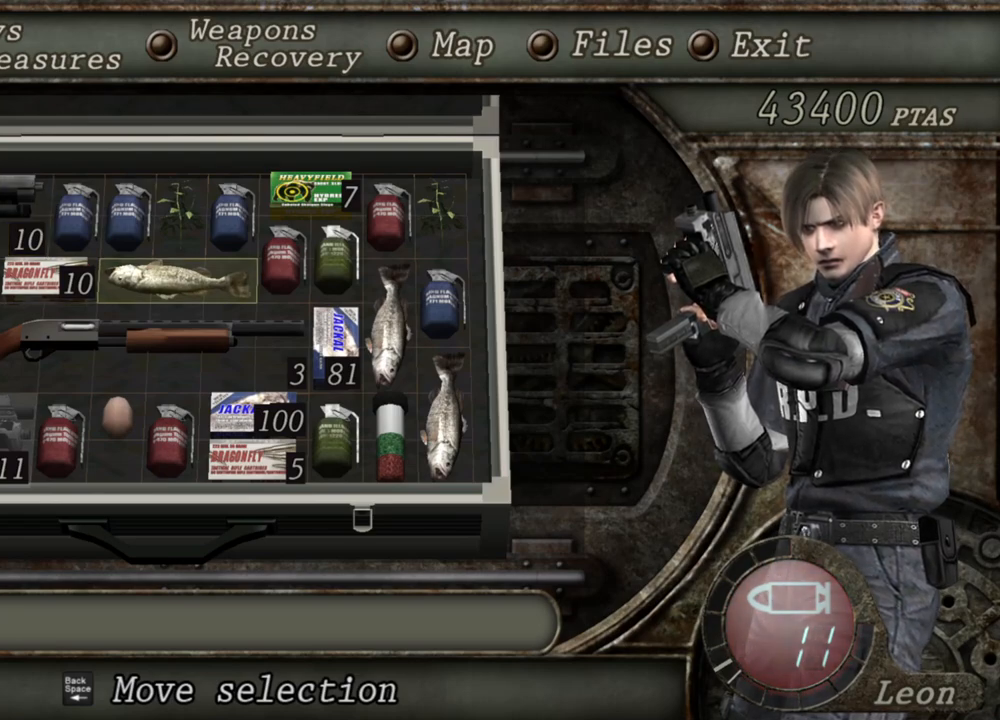
{"keys": [], "mouse": [], "events": [[50, "d", "up"]]}